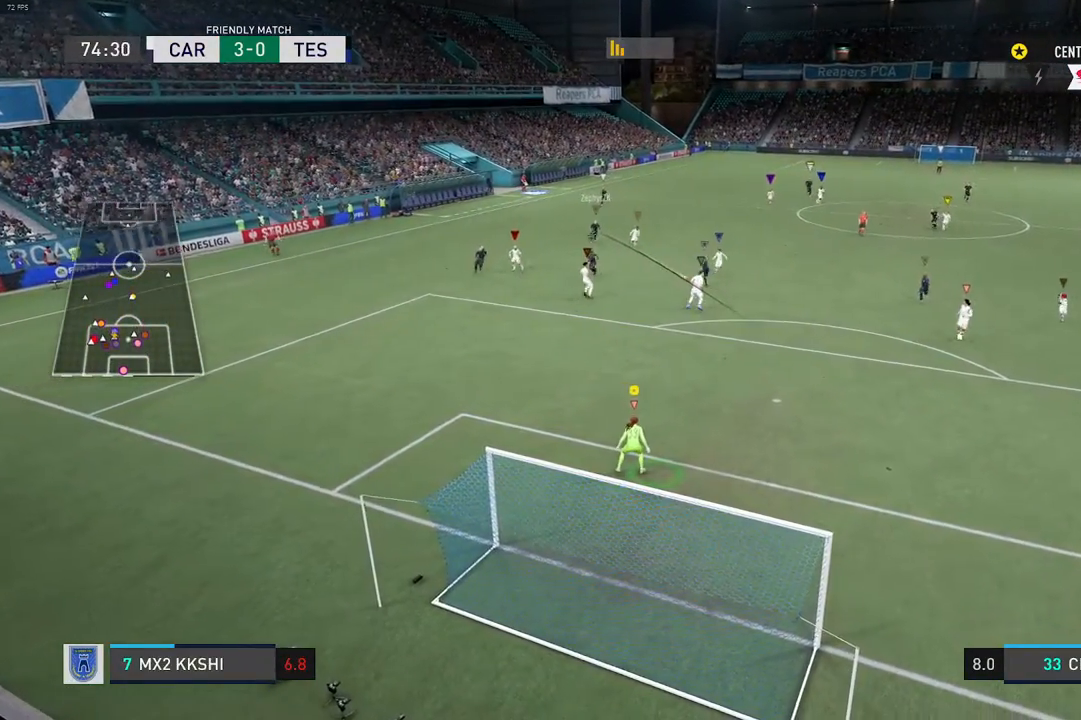
Gameplay with a controller (Xbox layout); each line is a JSON object with the inputs held at the frame after it. "events" lists button and stick changes between this image and that frame as [ms after this image, input, new state], when the widget could be followed in between. Not read: L3 R3.
{"buttons": ["L1"], "left_stick": "center", "right_stick": "center", "events": [[83, "L1", "up"], [417, "L1", "down"]]}
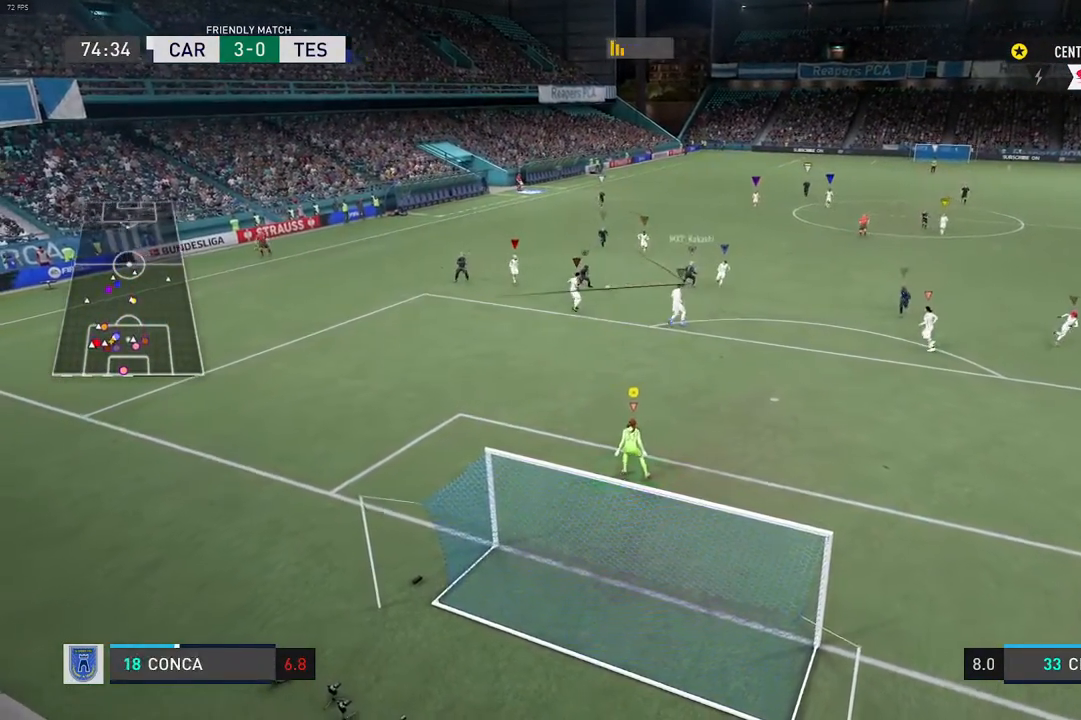
{"buttons": ["L1"], "left_stick": "center", "right_stick": "center", "events": [[200, "L1", "up"], [400, "L1", "down"]]}
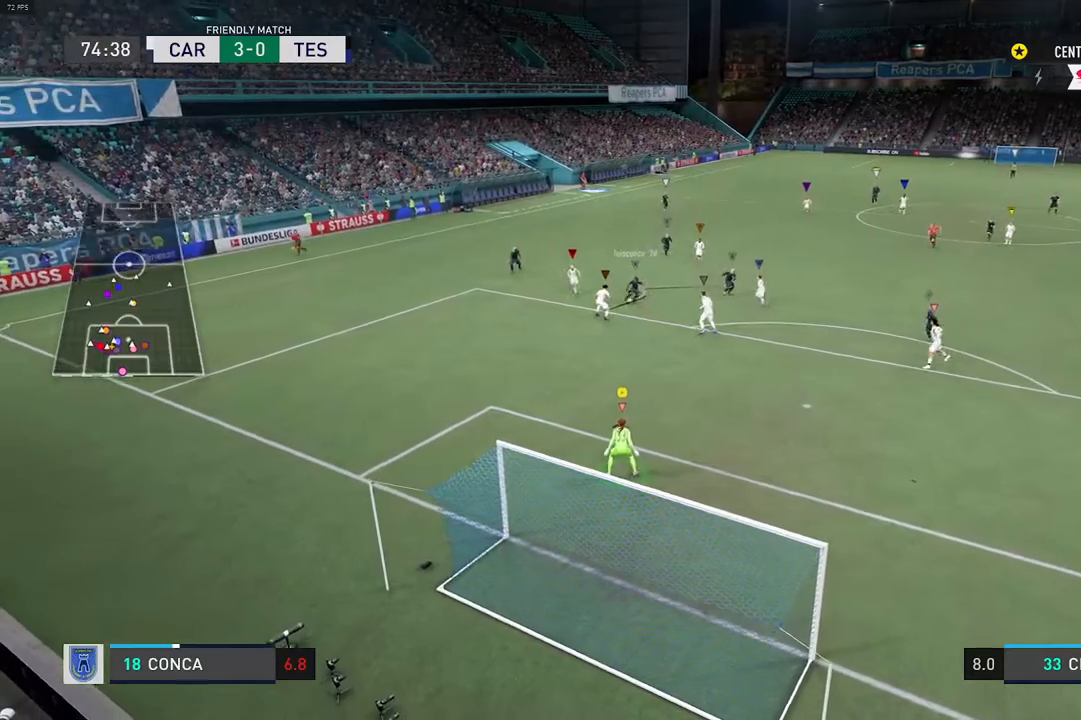
{"buttons": ["L1"], "left_stick": "center", "right_stick": "center", "events": [[167, "L1", "up"], [250, "L1", "down"]]}
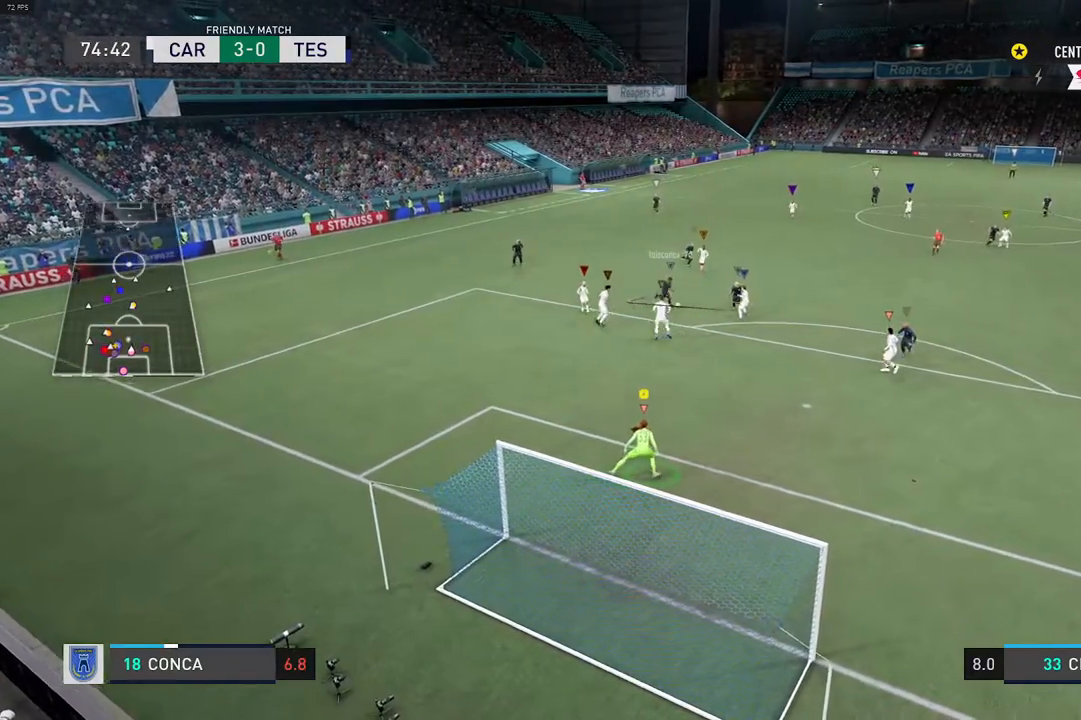
{"buttons": ["L1", "R2"], "left_stick": "center", "right_stick": "center", "events": [[167, "R2", "down"]]}
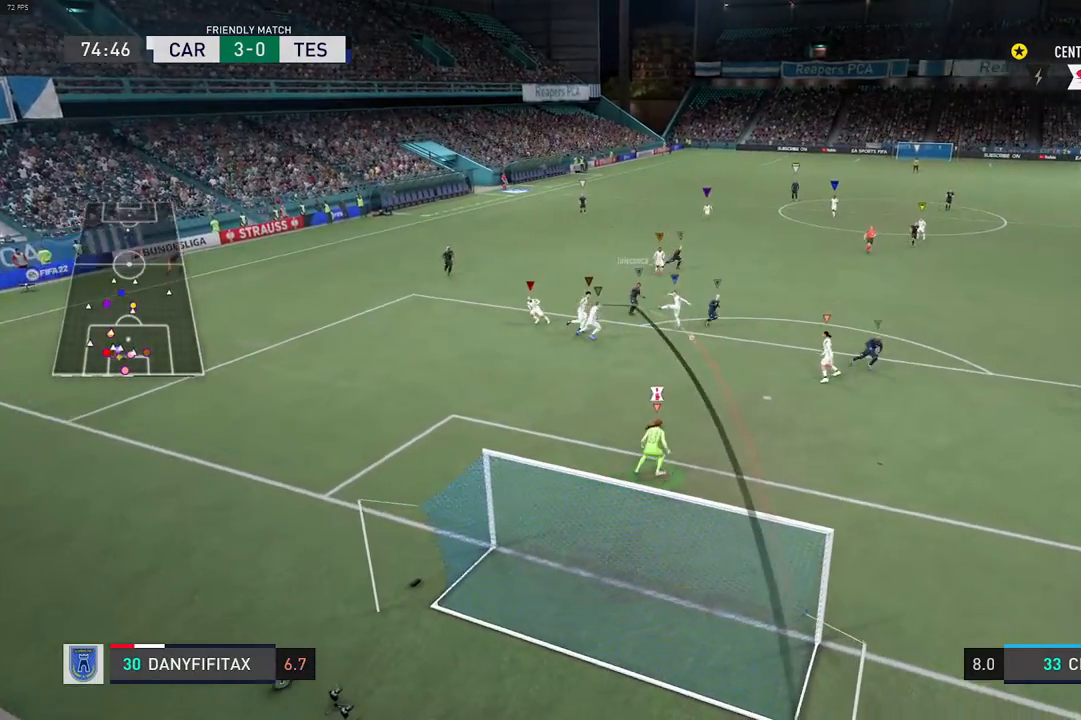
{"buttons": ["L1"], "left_stick": "center", "right_stick": "right", "events": [[183, "L1", "up"], [200, "right_stick", "right"], [333, "L1", "down"], [350, "R2", "up"]]}
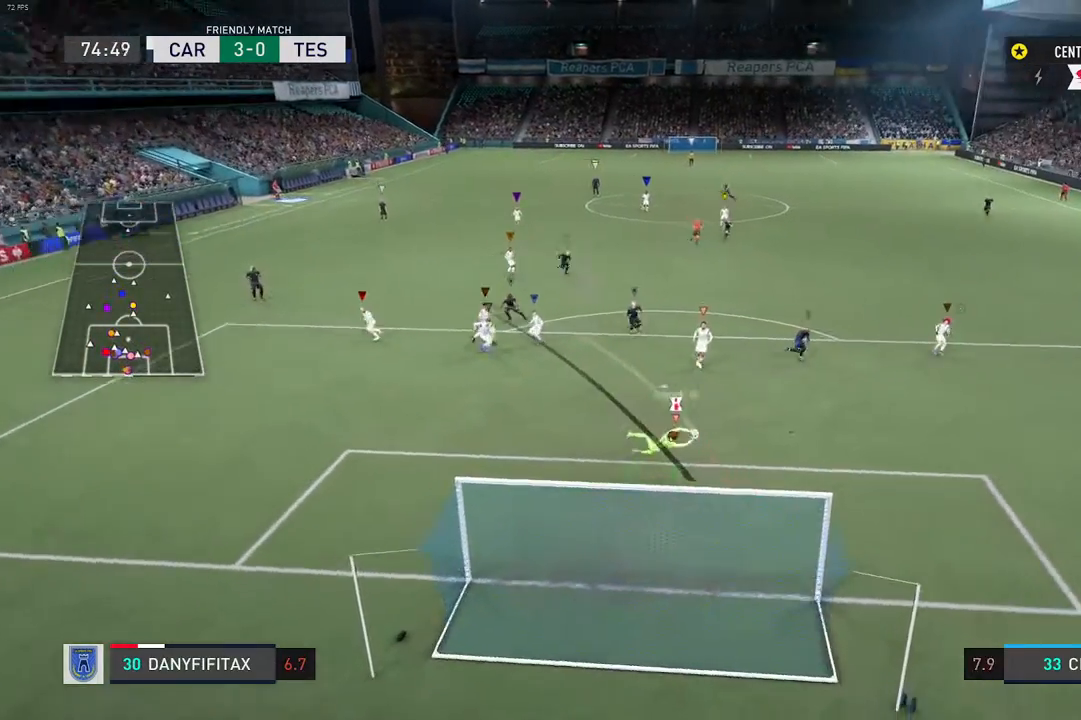
{"buttons": [], "left_stick": "center", "right_stick": "center", "events": [[150, "L1", "up"], [250, "right_stick", "center"]]}
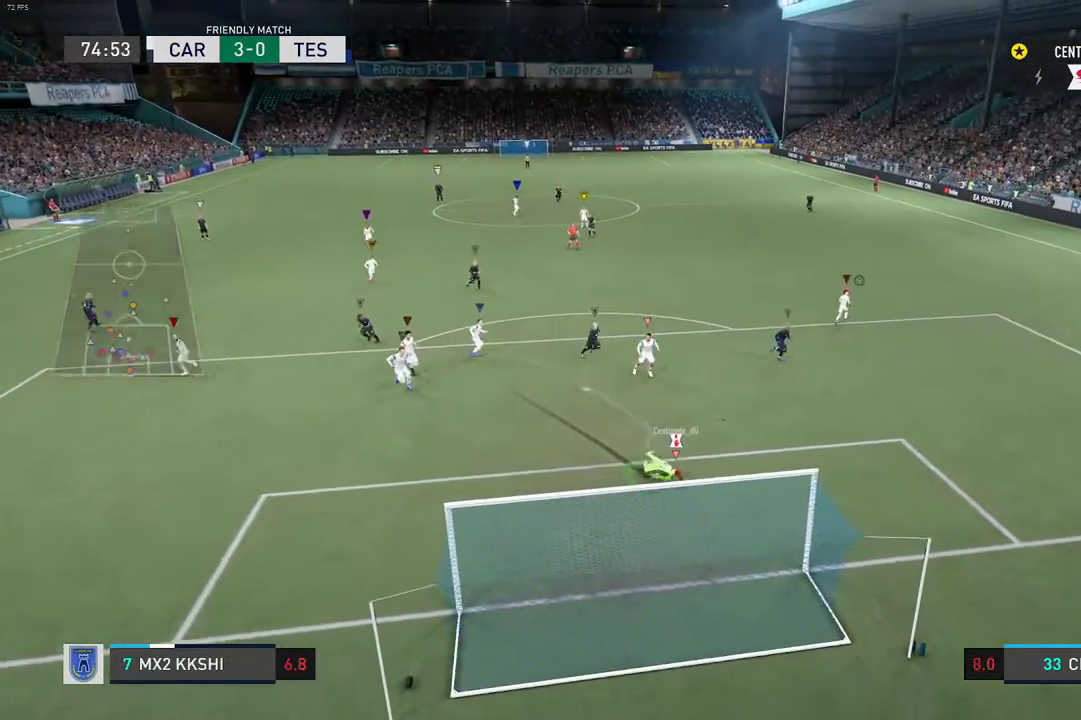
{"buttons": [], "left_stick": "center", "right_stick": "center", "events": [[33, "left_stick", "right"], [350, "left_stick", "center"]]}
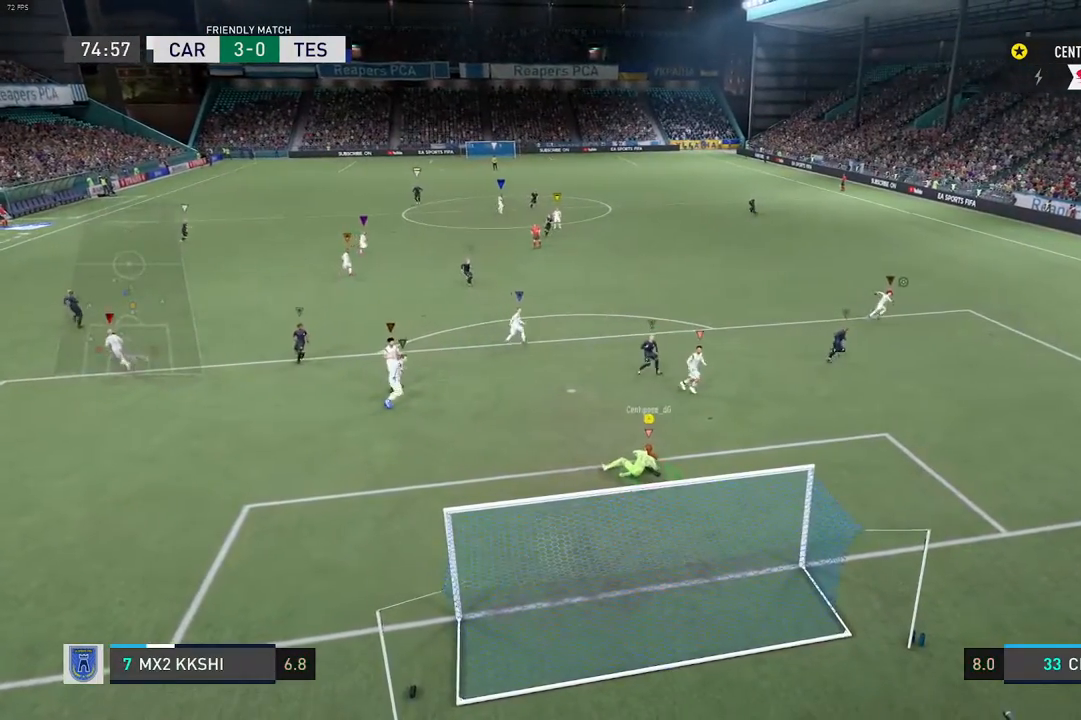
{"buttons": [], "left_stick": "center", "right_stick": "center", "events": []}
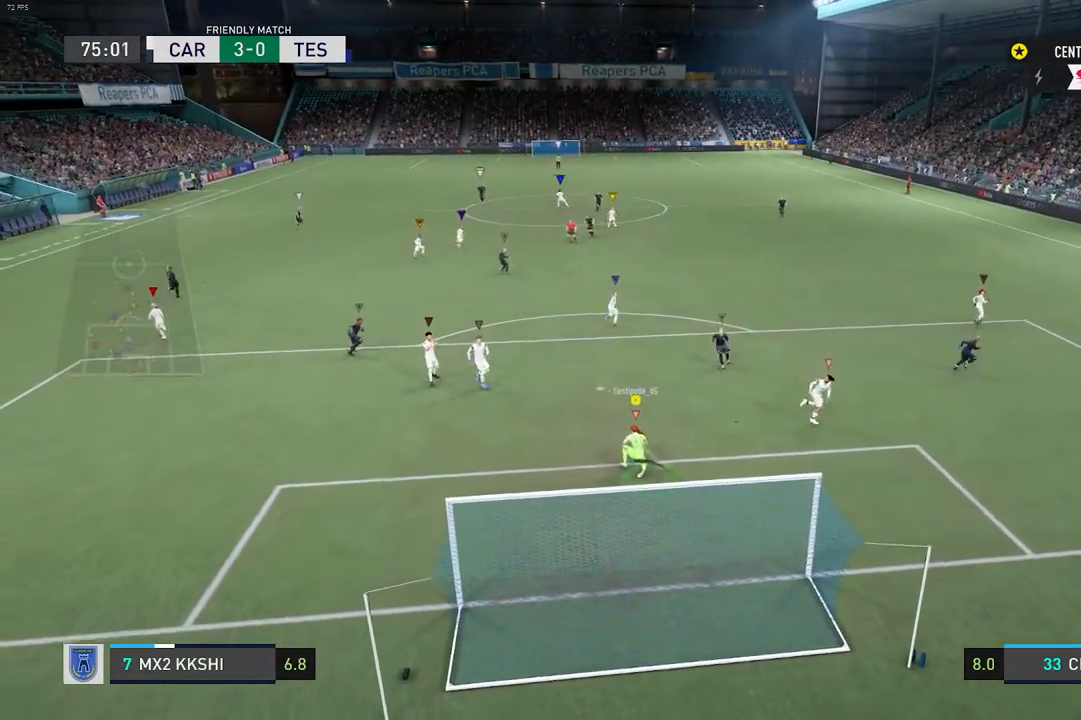
{"buttons": [], "left_stick": "up", "right_stick": "center", "events": [[300, "left_stick", "up"]]}
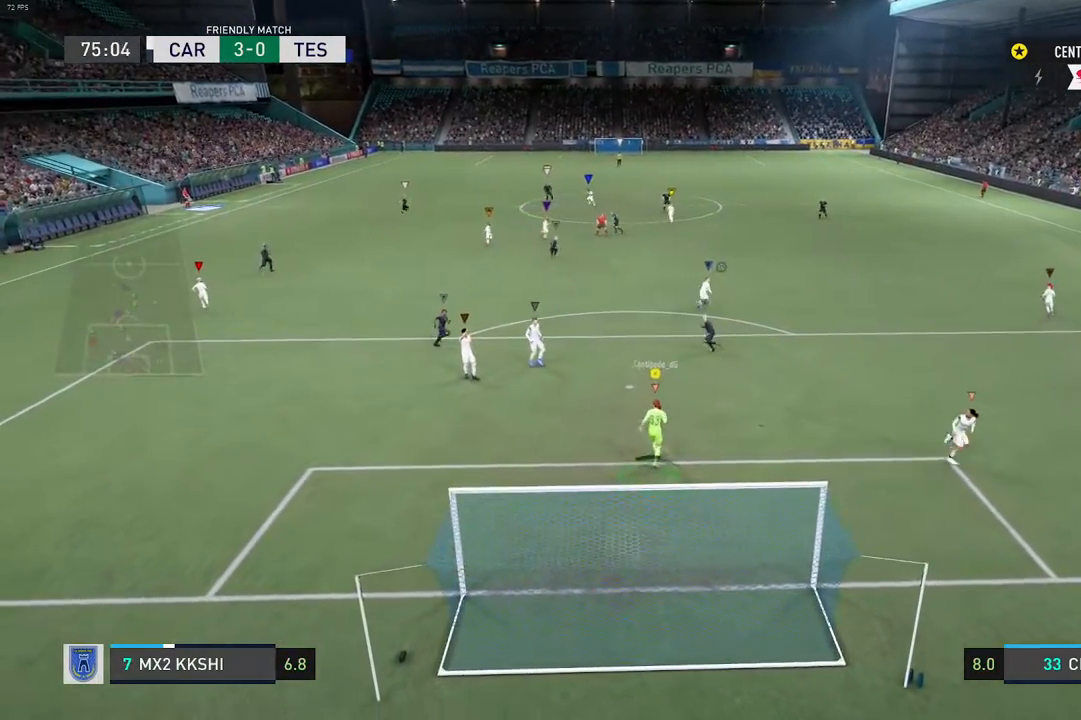
{"buttons": [], "left_stick": "up", "right_stick": "center", "events": [[167, "left_stick", "center"], [400, "left_stick", "up"]]}
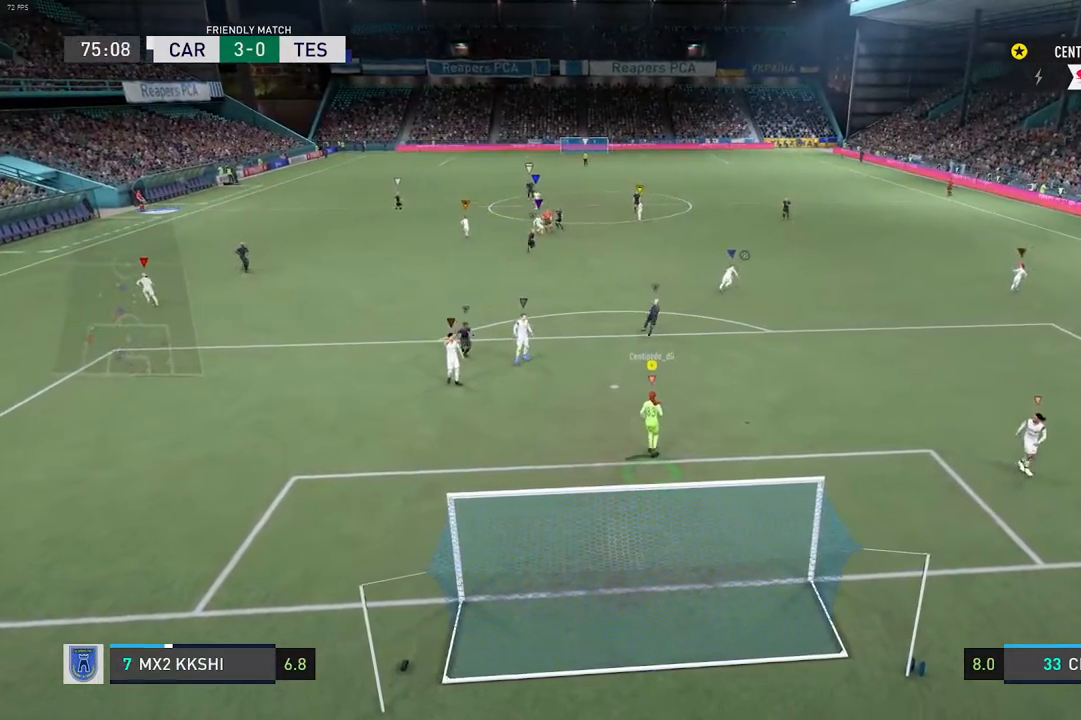
{"buttons": ["A", "R2"], "left_stick": "up", "right_stick": "center", "events": [[50, "R2", "down"], [500, "A", "down"]]}
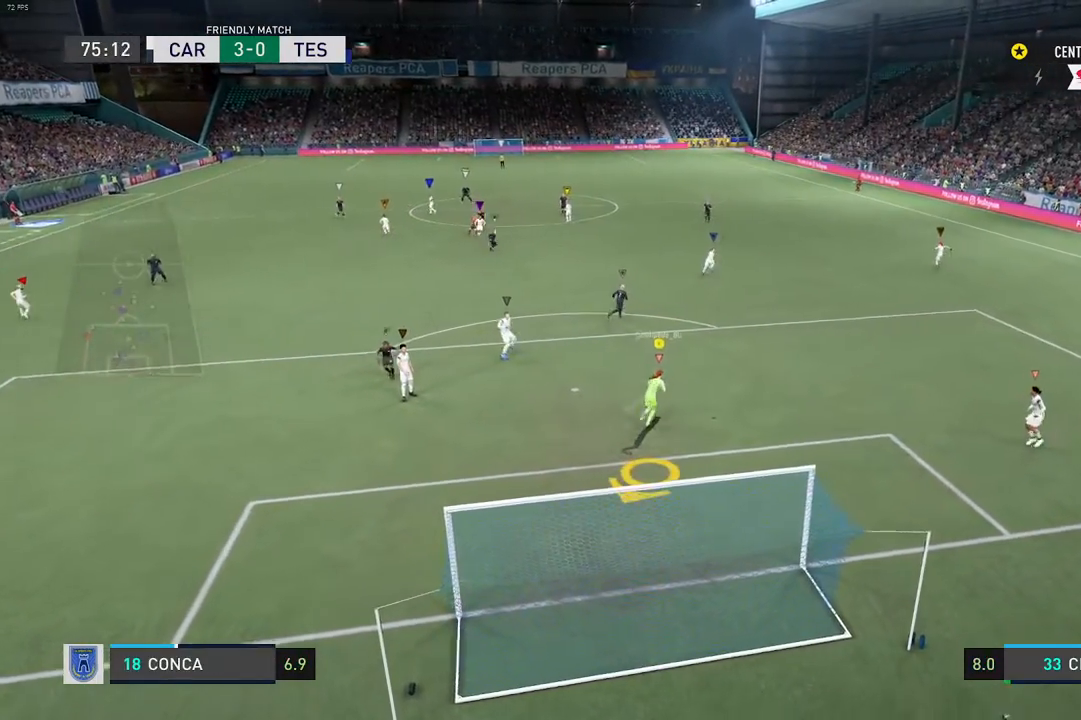
{"buttons": ["A", "L2", "R2"], "left_stick": "up", "right_stick": "center", "events": [[367, "L2", "down"]]}
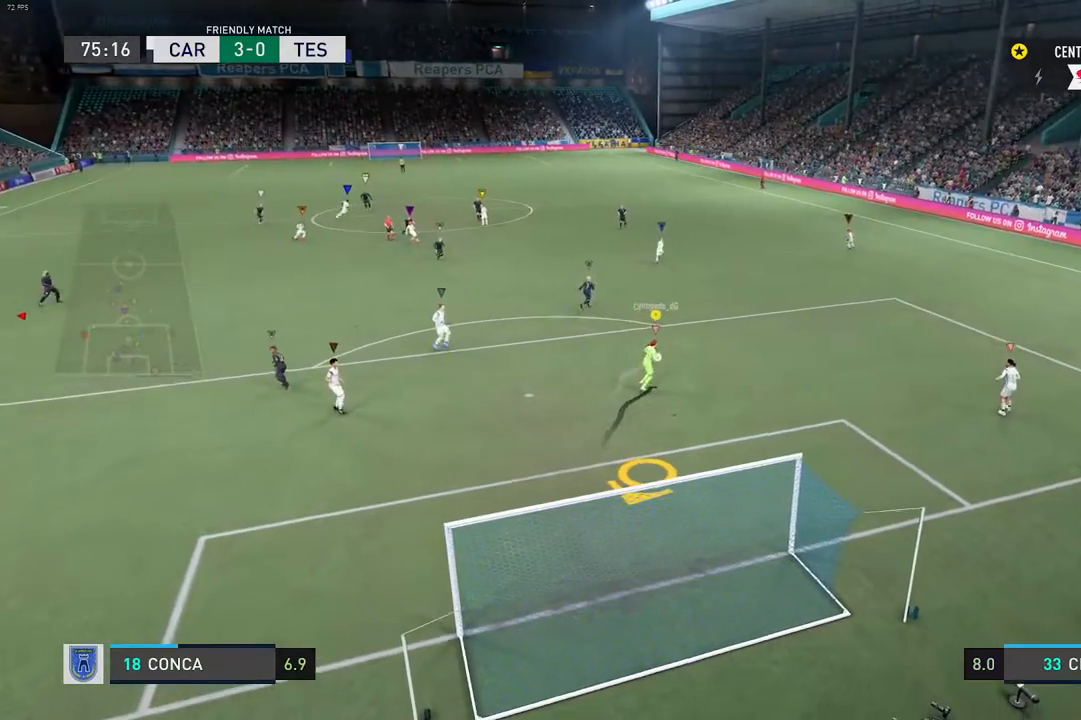
{"buttons": ["A", "L2", "R2"], "left_stick": "up", "right_stick": "center", "events": []}
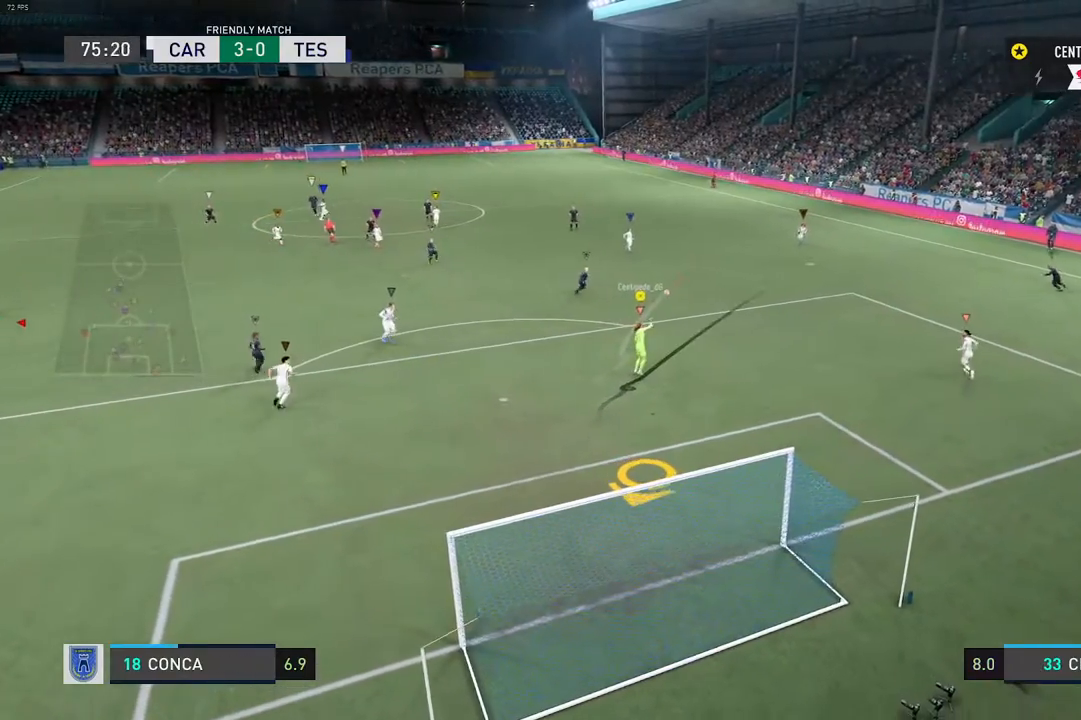
{"buttons": ["A", "R2"], "left_stick": "up", "right_stick": "center", "events": [[433, "L2", "up"]]}
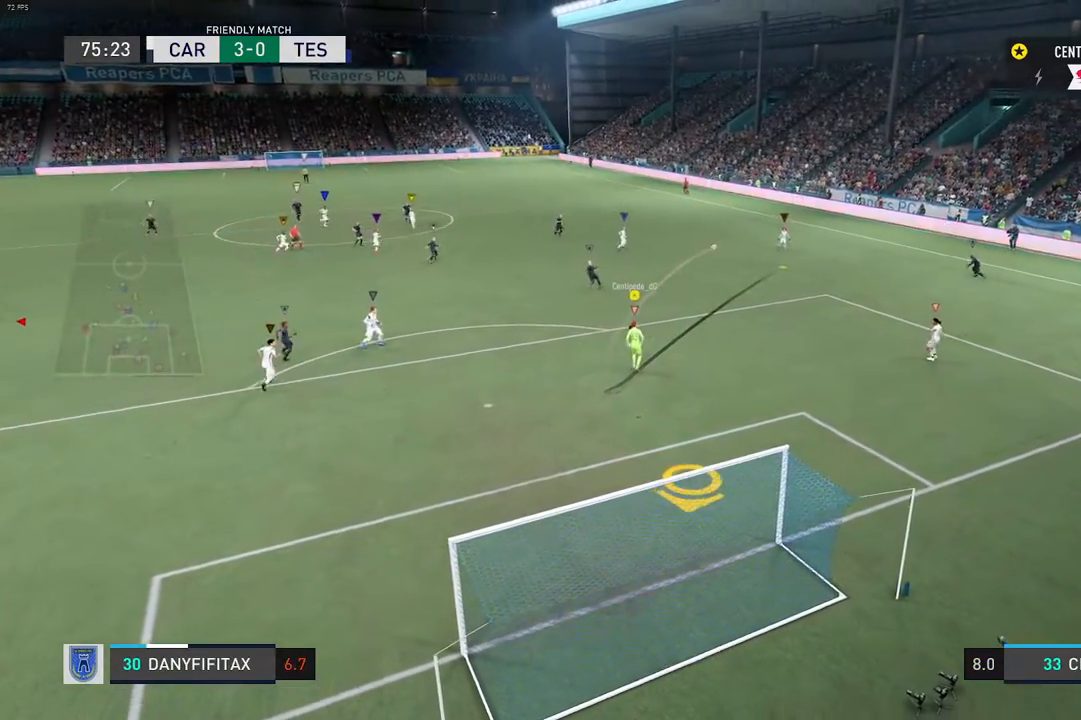
{"buttons": [], "left_stick": "down", "right_stick": "center", "events": [[83, "A", "up"], [200, "R2", "up"], [233, "left_stick", "center"], [500, "left_stick", "down"]]}
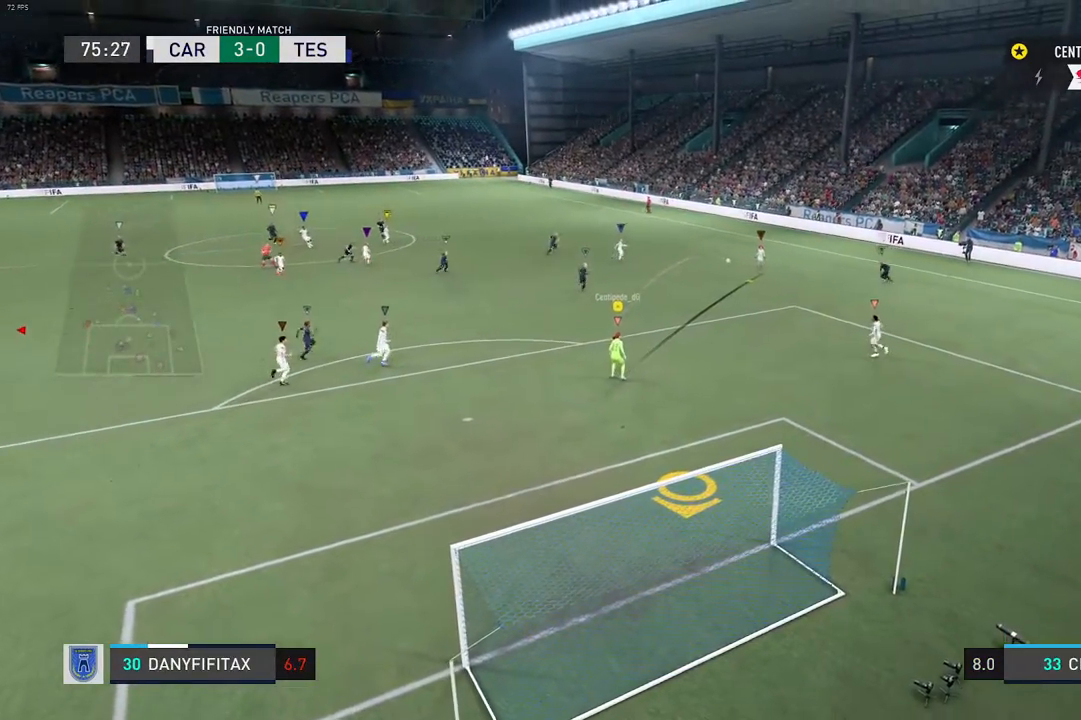
{"buttons": [], "left_stick": "down-left", "right_stick": "center", "events": [[317, "left_stick", "down-left"]]}
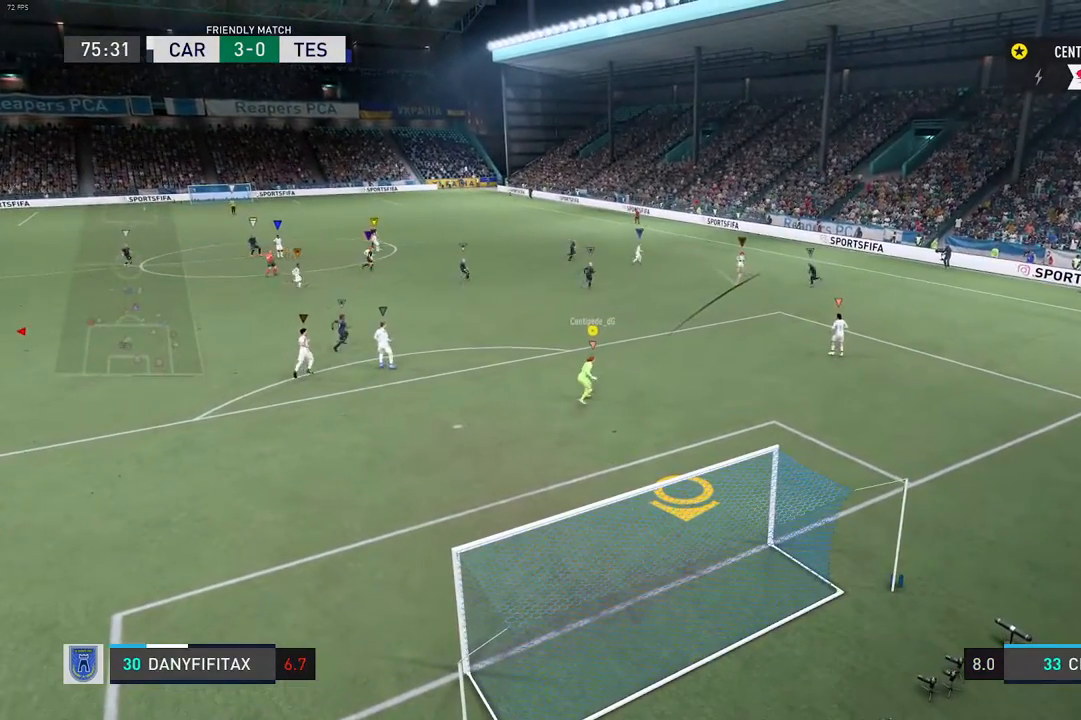
{"buttons": [], "left_stick": "center", "right_stick": "center", "events": [[450, "left_stick", "center"]]}
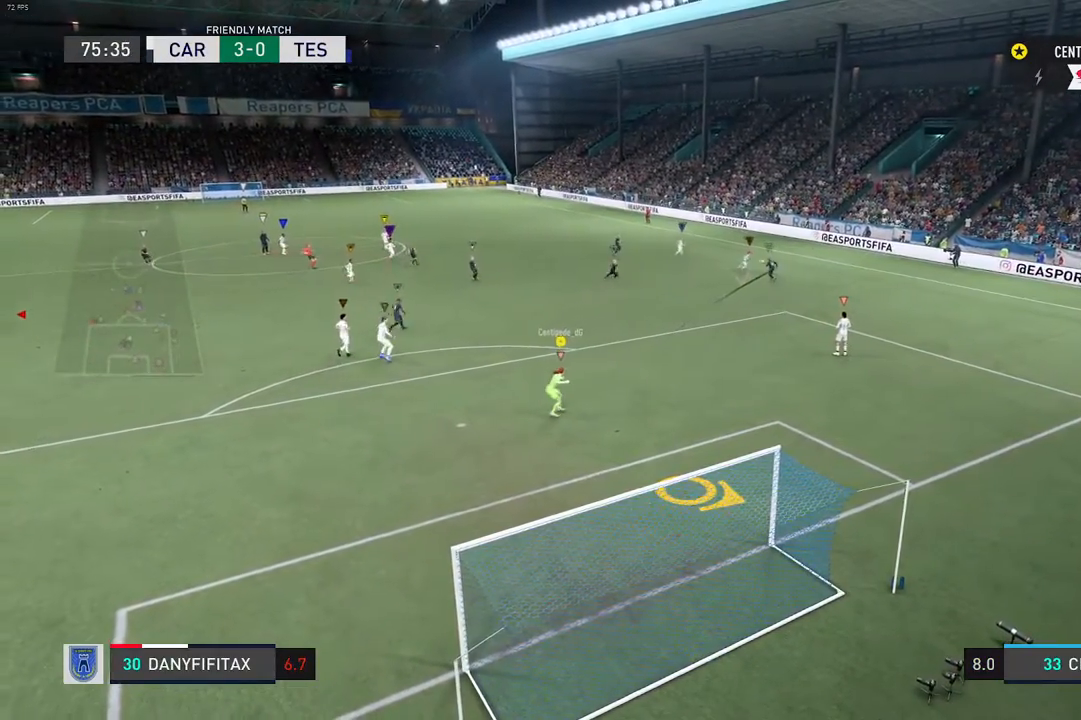
{"buttons": [], "left_stick": "center", "right_stick": "center", "events": []}
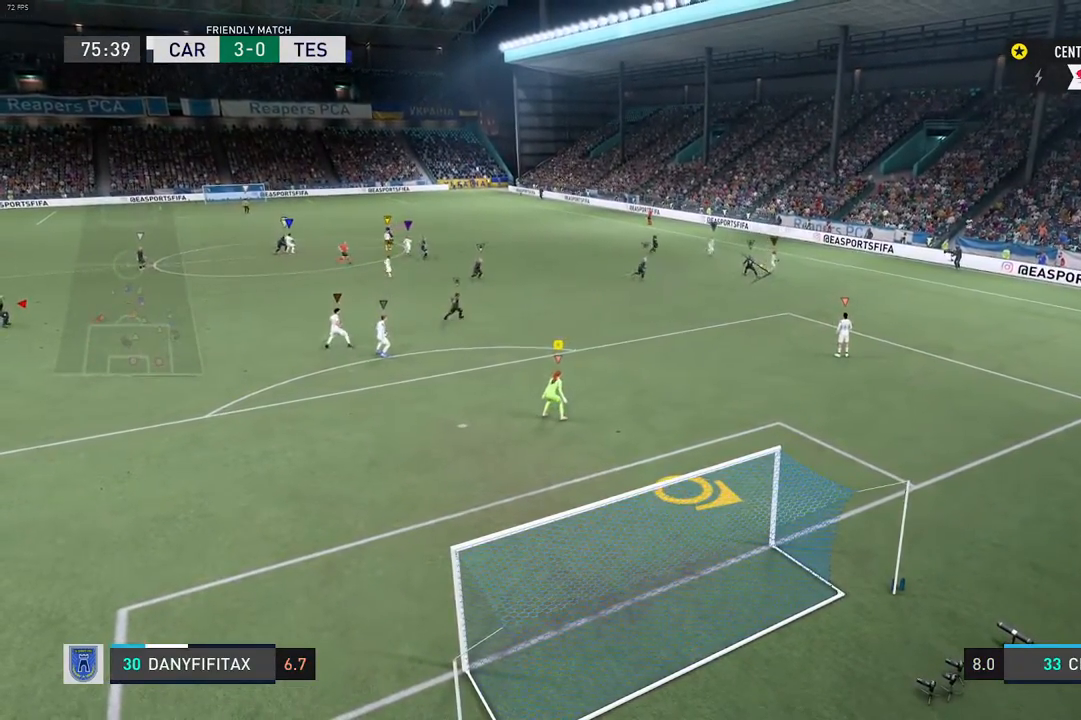
{"buttons": [], "left_stick": "left", "right_stick": "center", "events": [[217, "left_stick", "left"]]}
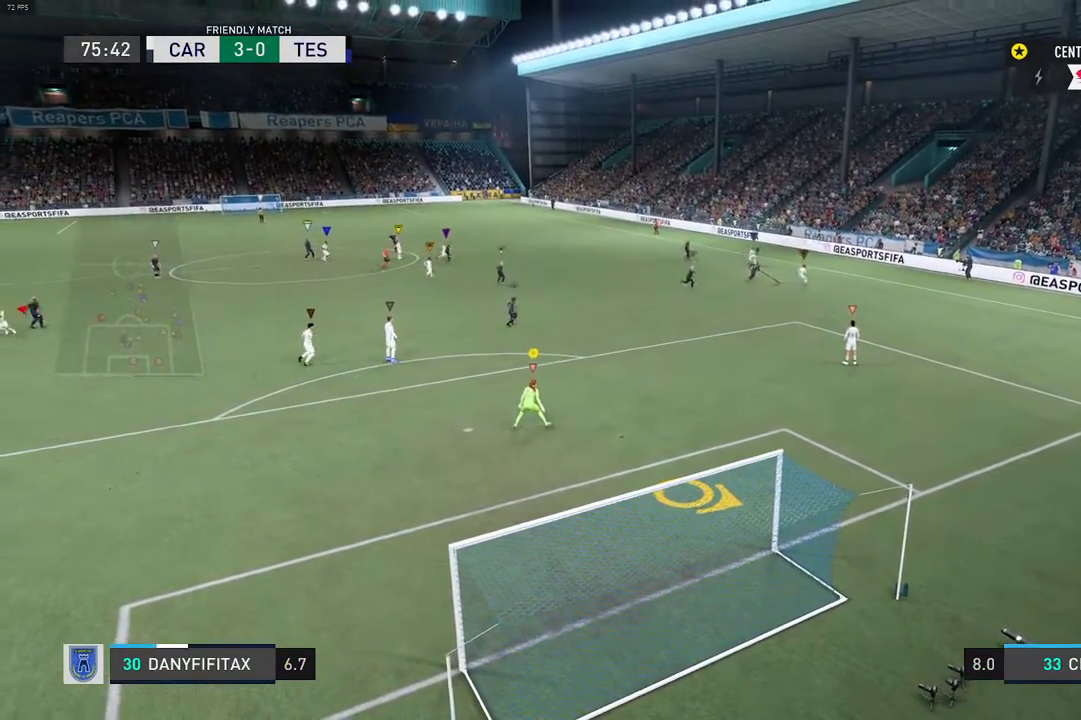
{"buttons": [], "left_stick": "center", "right_stick": "center", "events": [[317, "left_stick", "center"]]}
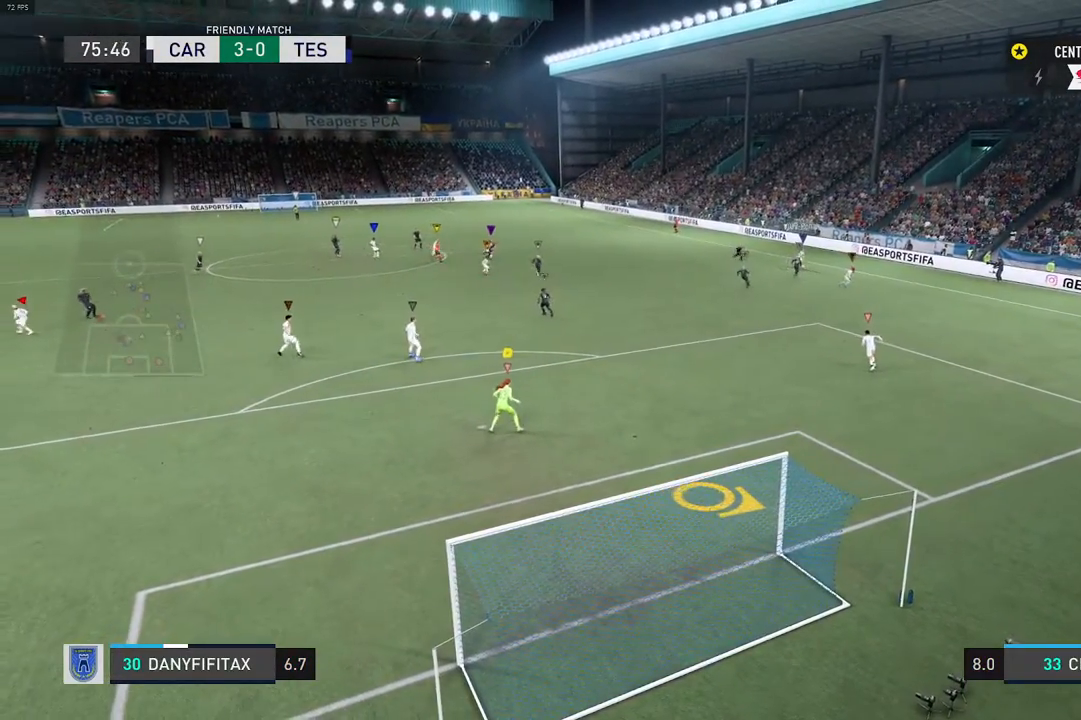
{"buttons": [], "left_stick": "center", "right_stick": "center", "events": []}
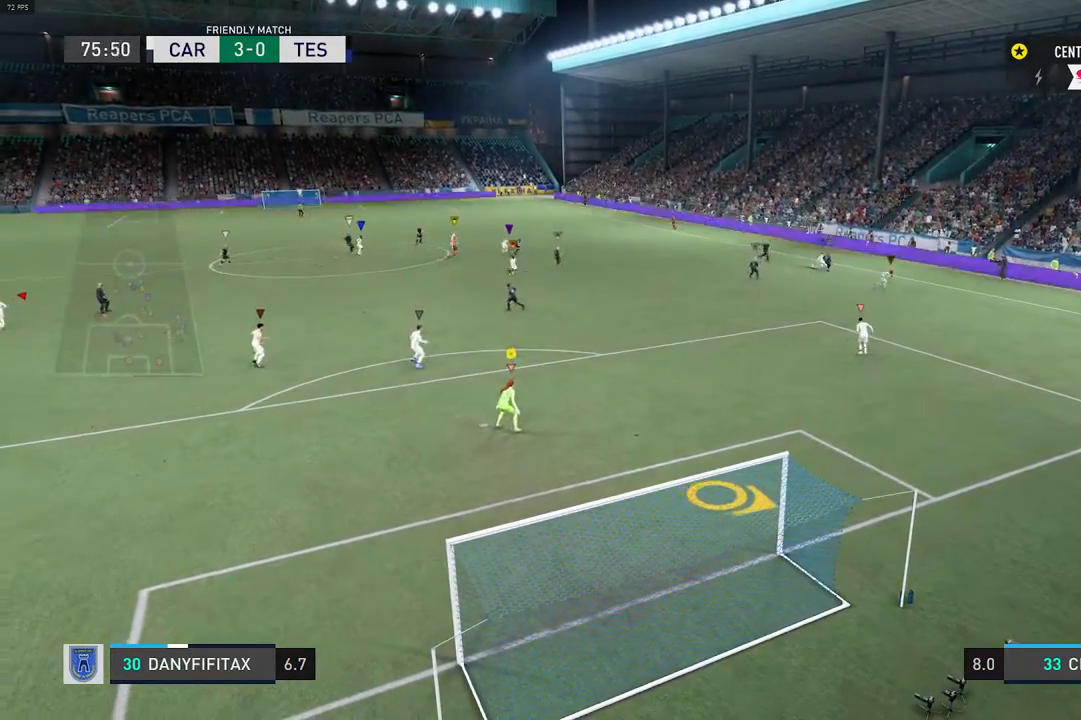
{"buttons": [], "left_stick": "center", "right_stick": "center", "events": []}
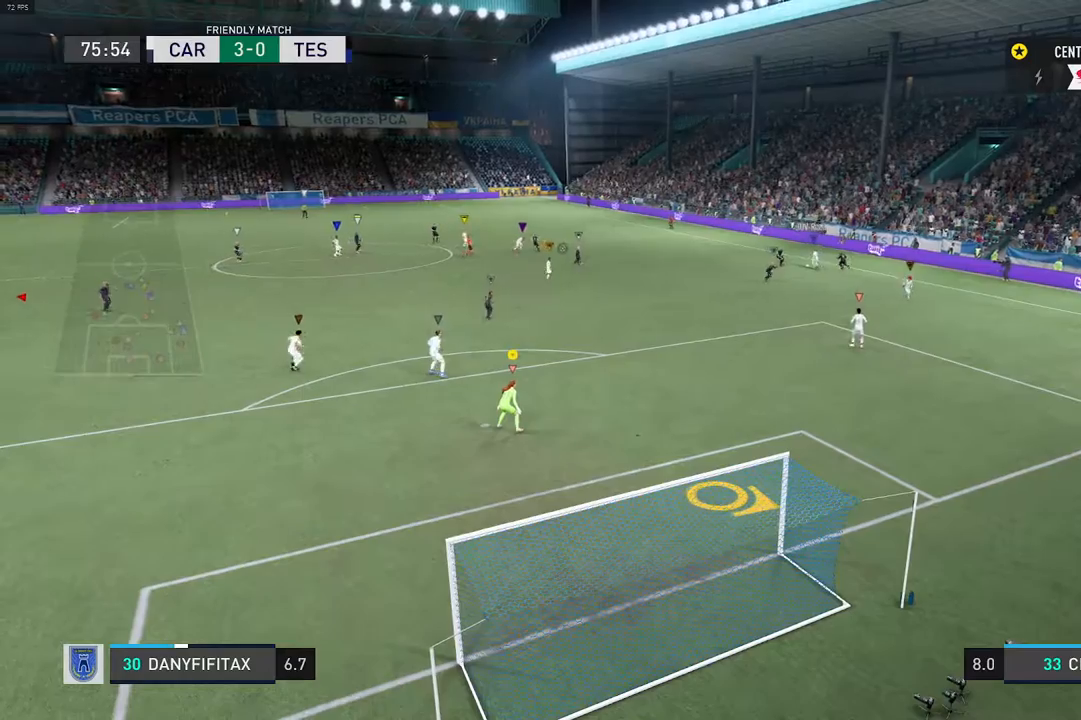
{"buttons": [], "left_stick": "center", "right_stick": "center", "events": []}
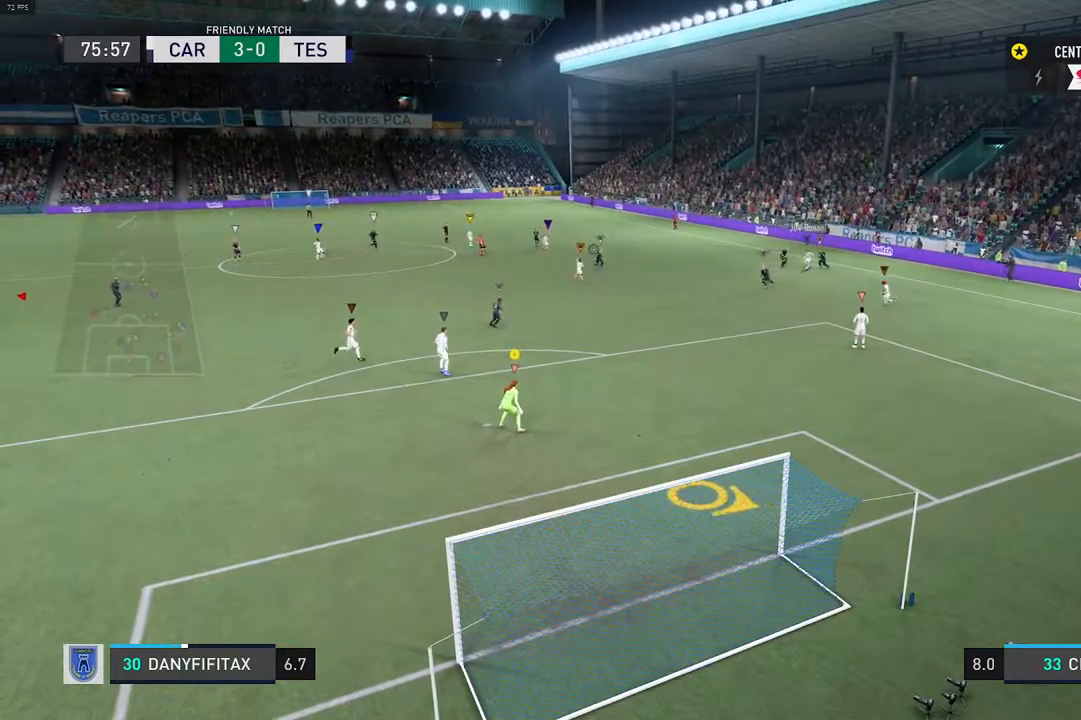
{"buttons": [], "left_stick": "center", "right_stick": "center", "events": []}
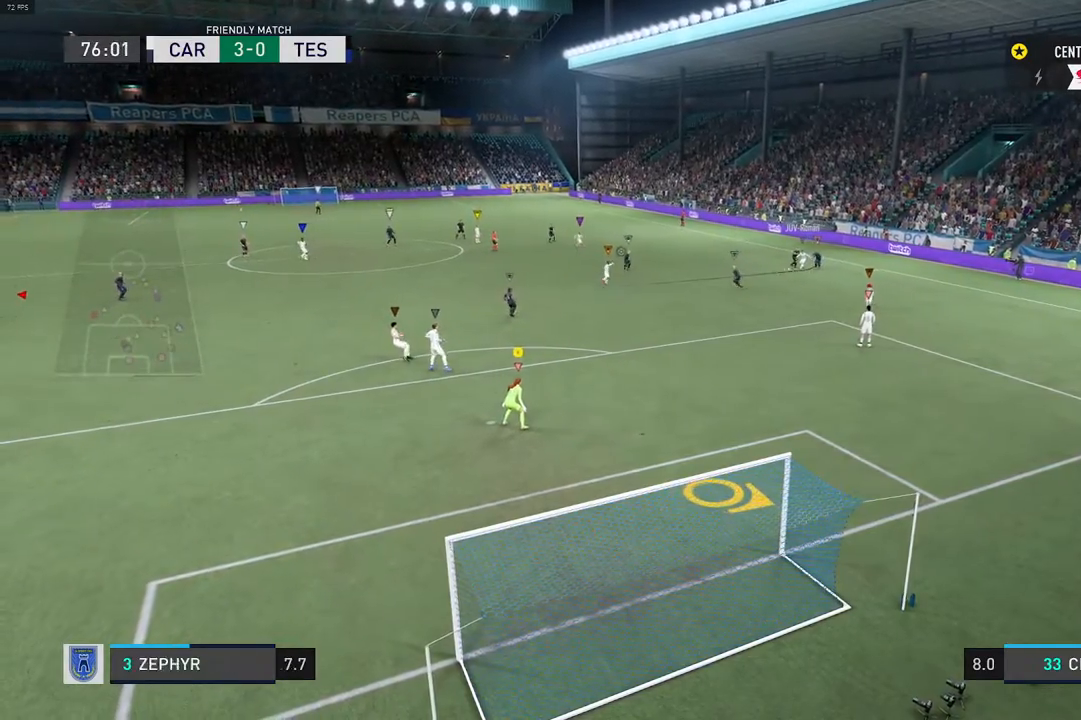
{"buttons": [], "left_stick": "center", "right_stick": "center", "events": []}
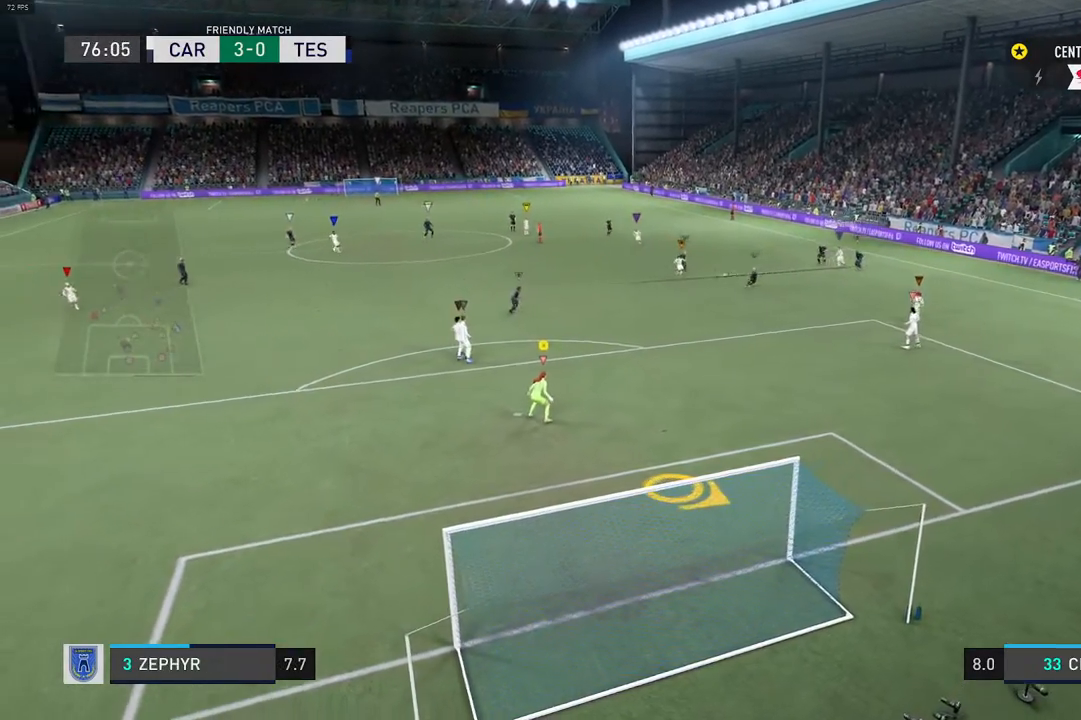
{"buttons": [], "left_stick": "down-left", "right_stick": "center", "events": [[317, "left_stick", "left"], [417, "left_stick", "down-left"]]}
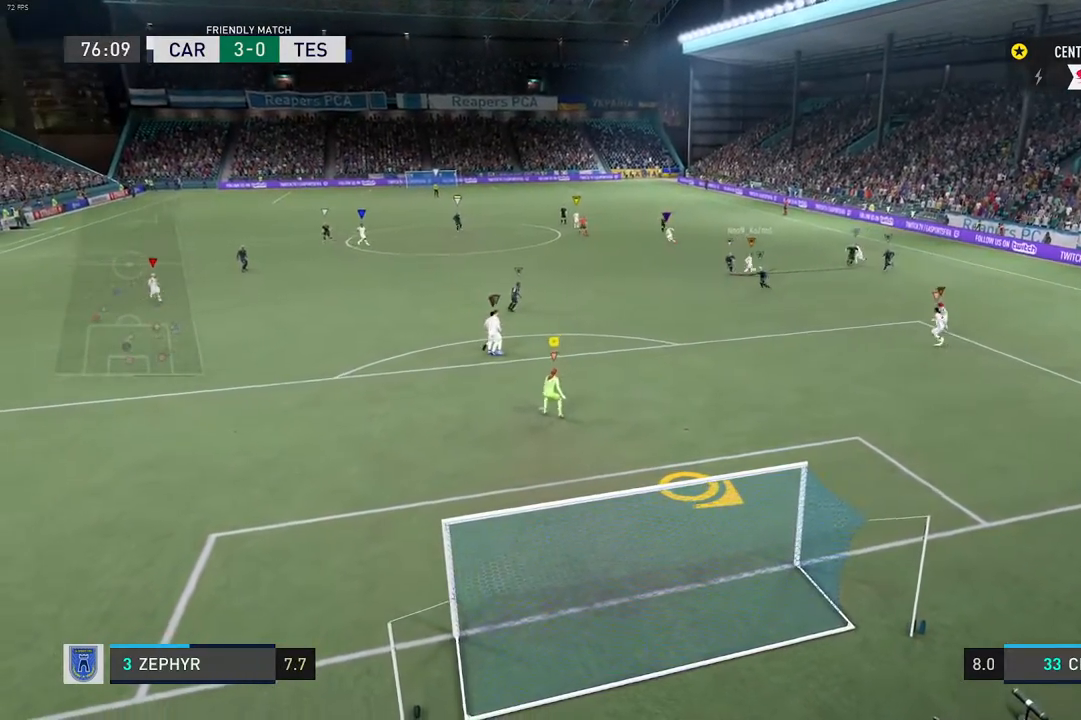
{"buttons": [], "left_stick": "center", "right_stick": "center", "events": [[333, "left_stick", "center"]]}
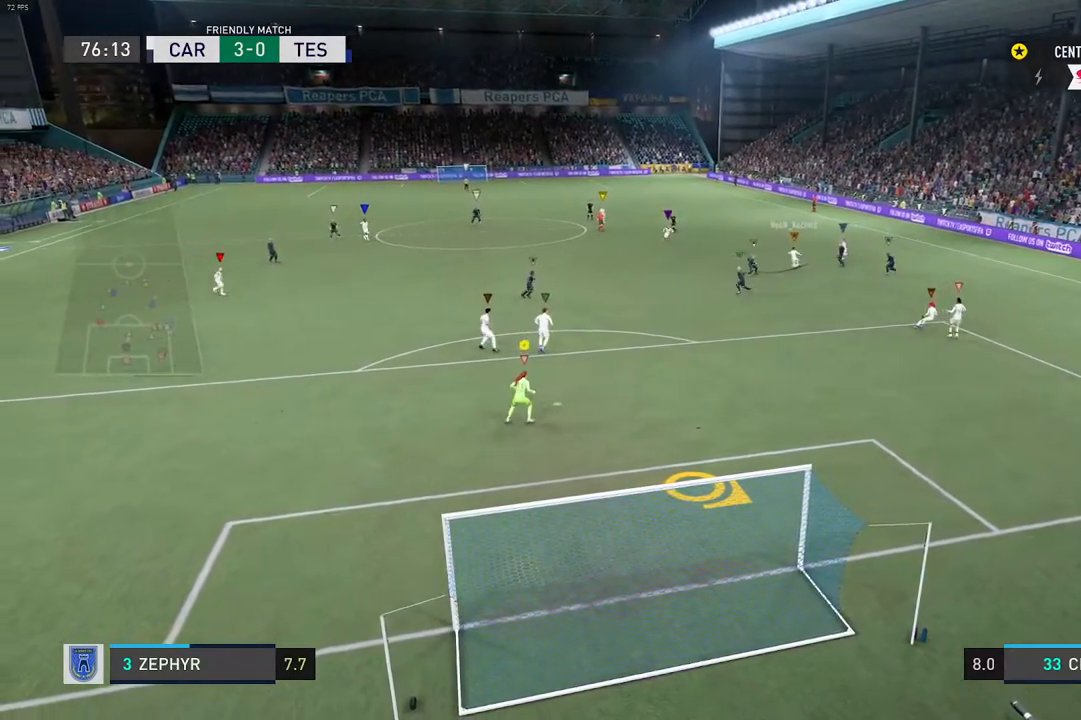
{"buttons": [], "left_stick": "center", "right_stick": "center", "events": []}
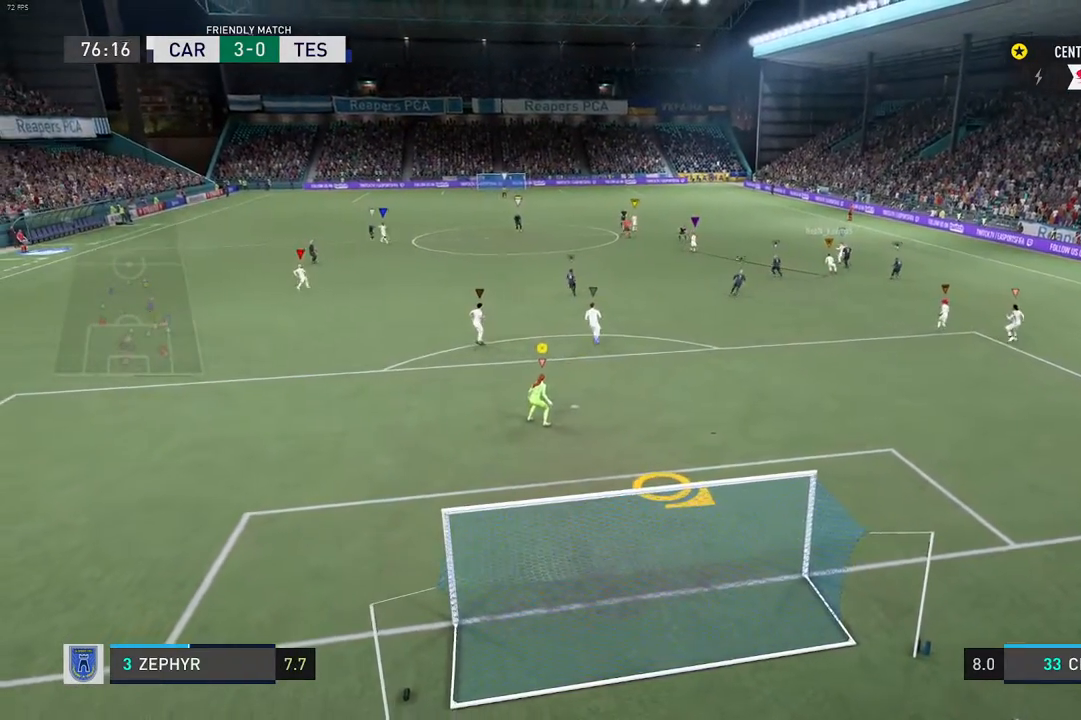
{"buttons": [], "left_stick": "center", "right_stick": "center", "events": []}
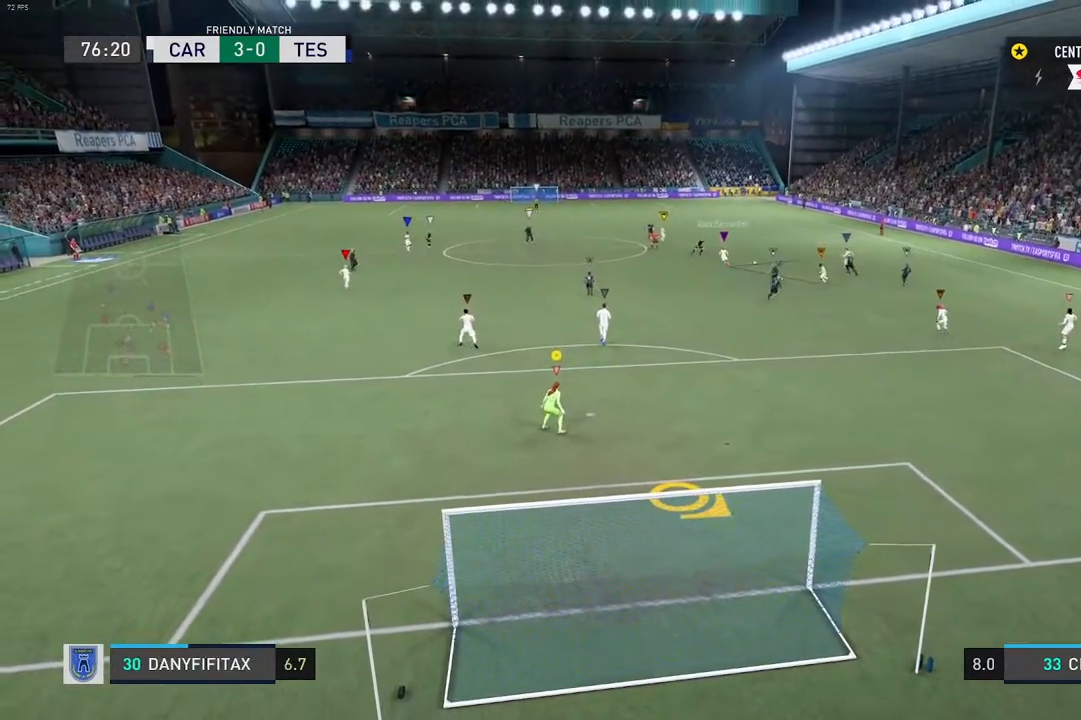
{"buttons": ["L2"], "left_stick": "up-right", "right_stick": "center", "events": [[183, "left_stick", "down-right"], [233, "L2", "down"], [350, "left_stick", "up-right"]]}
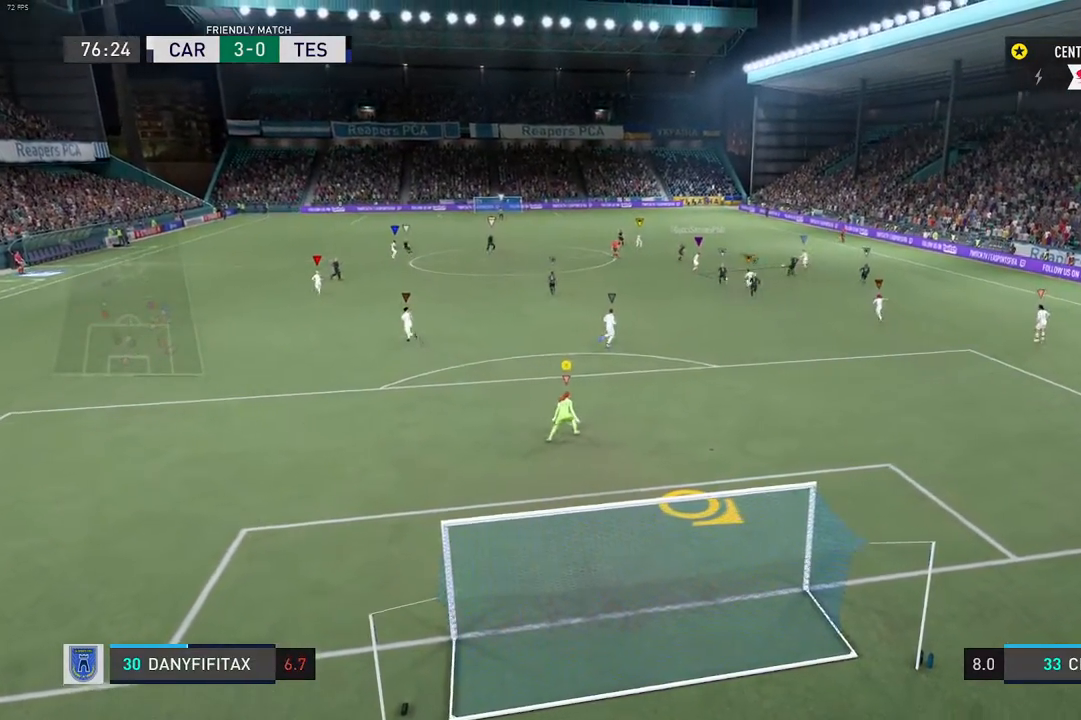
{"buttons": [], "left_stick": "center", "right_stick": "center", "events": [[83, "left_stick", "center"], [117, "L2", "up"]]}